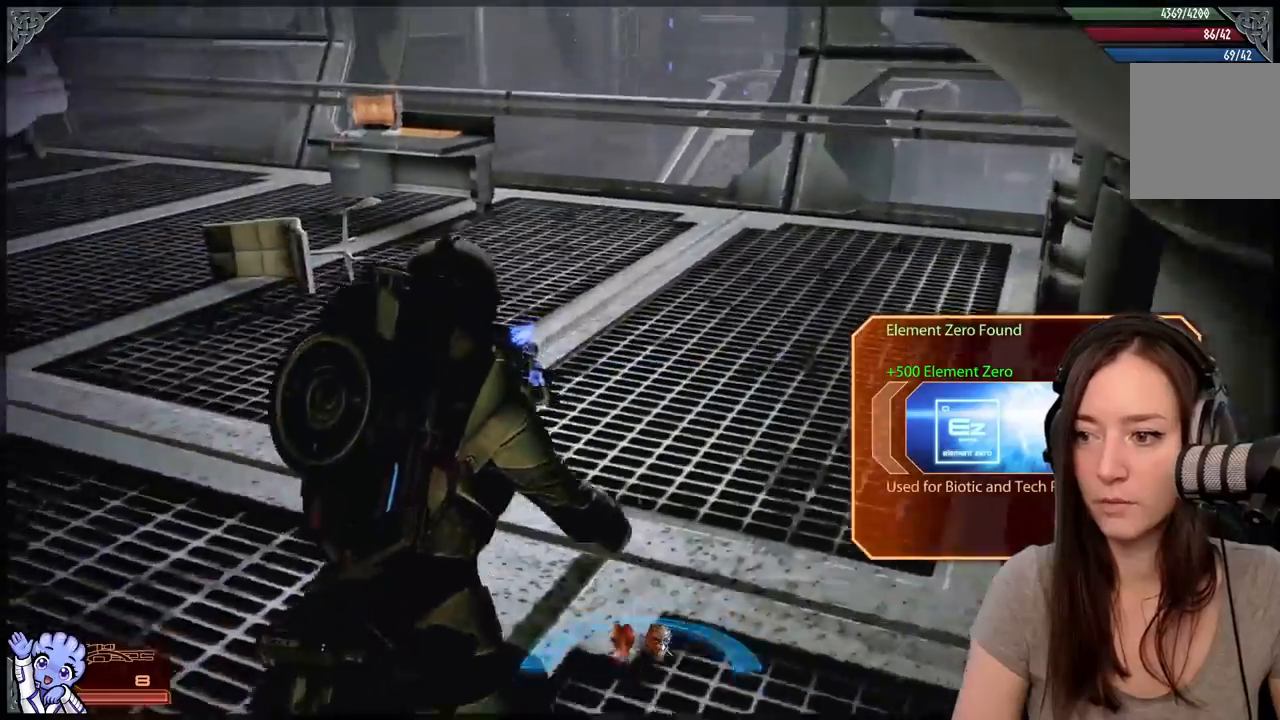
Gameplay with a controller (Xbox layout); each line is a JSON object with the inputs held at the frame after it. "events" lists button and stick changes between this image and that frame as [ms after this image, input, new state], when the widget could be followed in between. Not read: SHARE.
{"buttons": [], "left_stick": "up", "right_stick": "left", "events": [[17, "right_stick", "center"], [167, "right_stick", "left"]]}
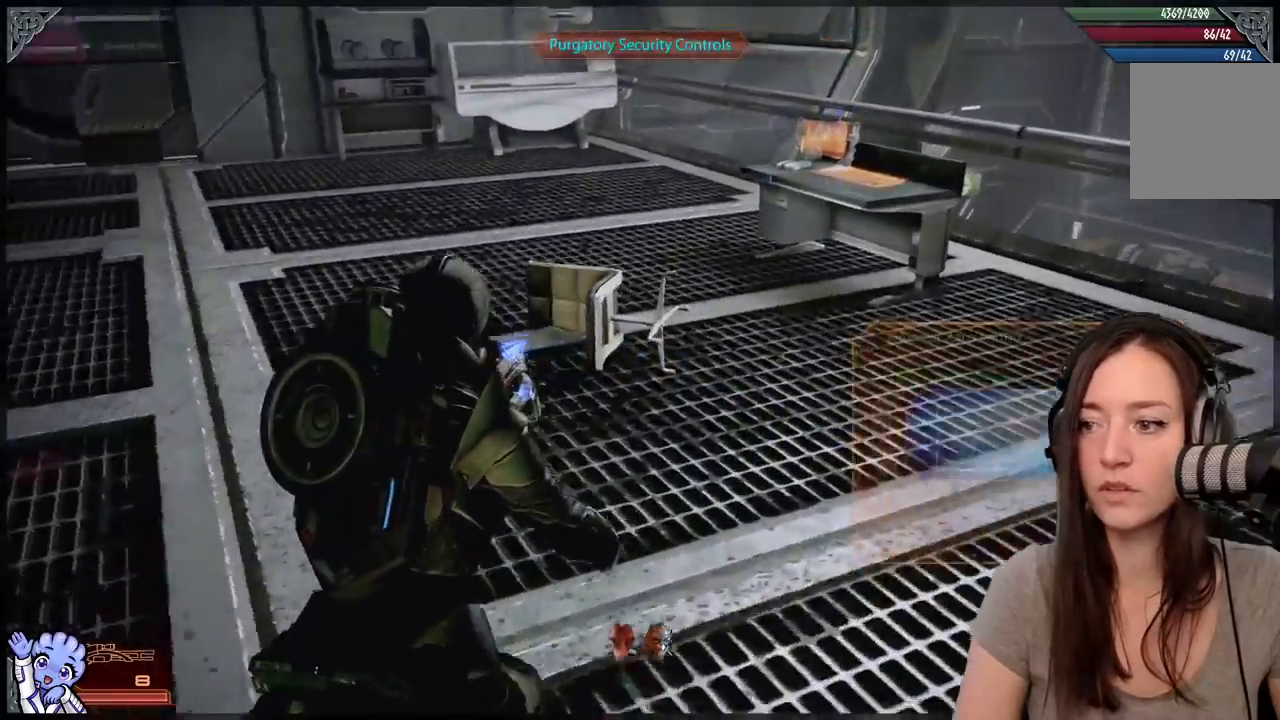
{"buttons": [], "left_stick": "up", "right_stick": "center", "events": [[17, "right_stick", "center"], [117, "left_stick", "up-right"], [317, "left_stick", "up"], [350, "right_stick", "up-right"], [433, "right_stick", "center"]]}
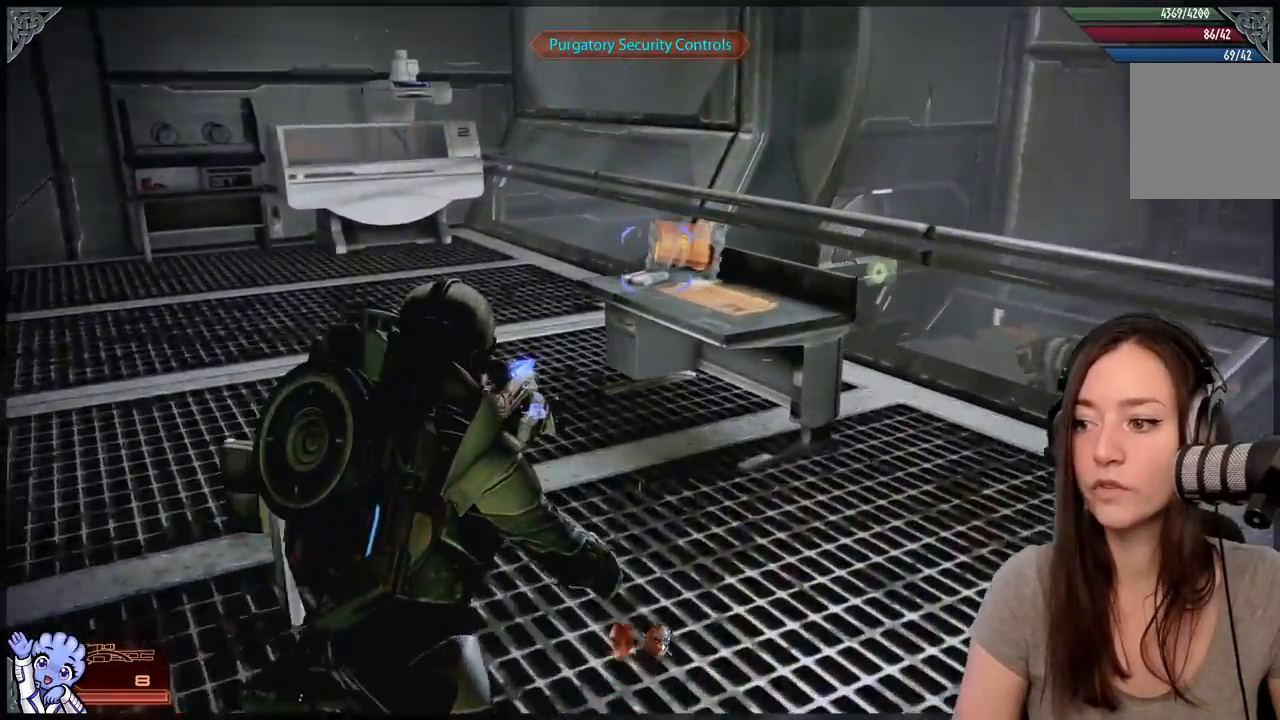
{"buttons": [], "left_stick": "up-left", "right_stick": "down-right", "events": [[433, "right_stick", "down-right"], [483, "left_stick", "up-left"]]}
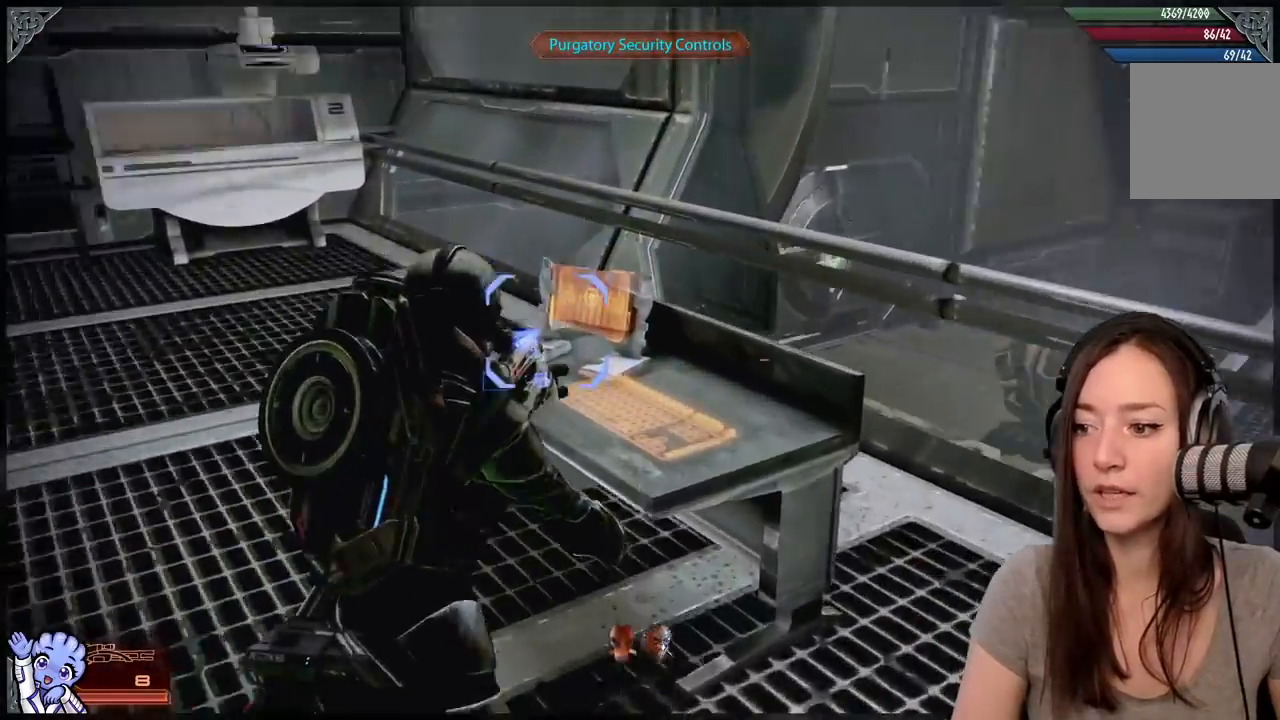
{"buttons": [], "left_stick": "center", "right_stick": "center", "events": [[83, "right_stick", "center"], [250, "left_stick", "center"]]}
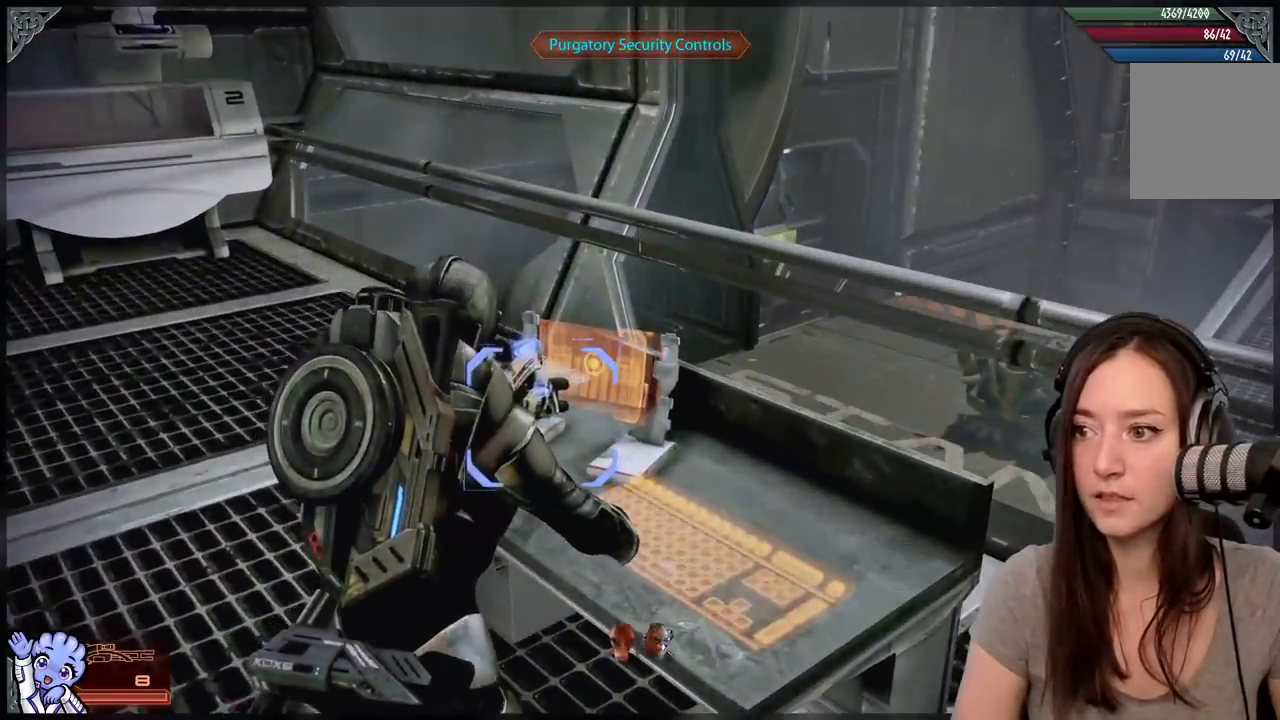
{"buttons": [], "left_stick": "up-left", "right_stick": "left", "events": [[133, "left_stick", "down-left"], [167, "right_stick", "down-left"], [283, "right_stick", "left"], [383, "left_stick", "up-left"]]}
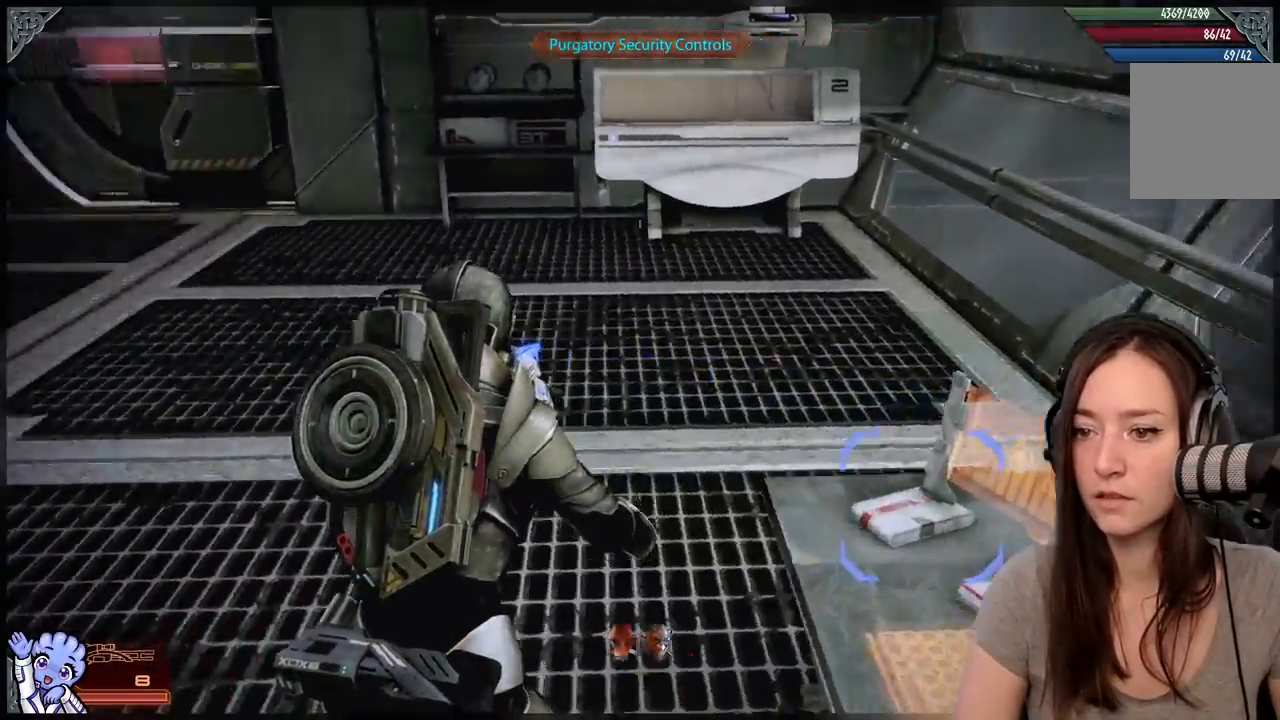
{"buttons": [], "left_stick": "up", "right_stick": "center", "events": [[250, "left_stick", "up"], [400, "right_stick", "center"]]}
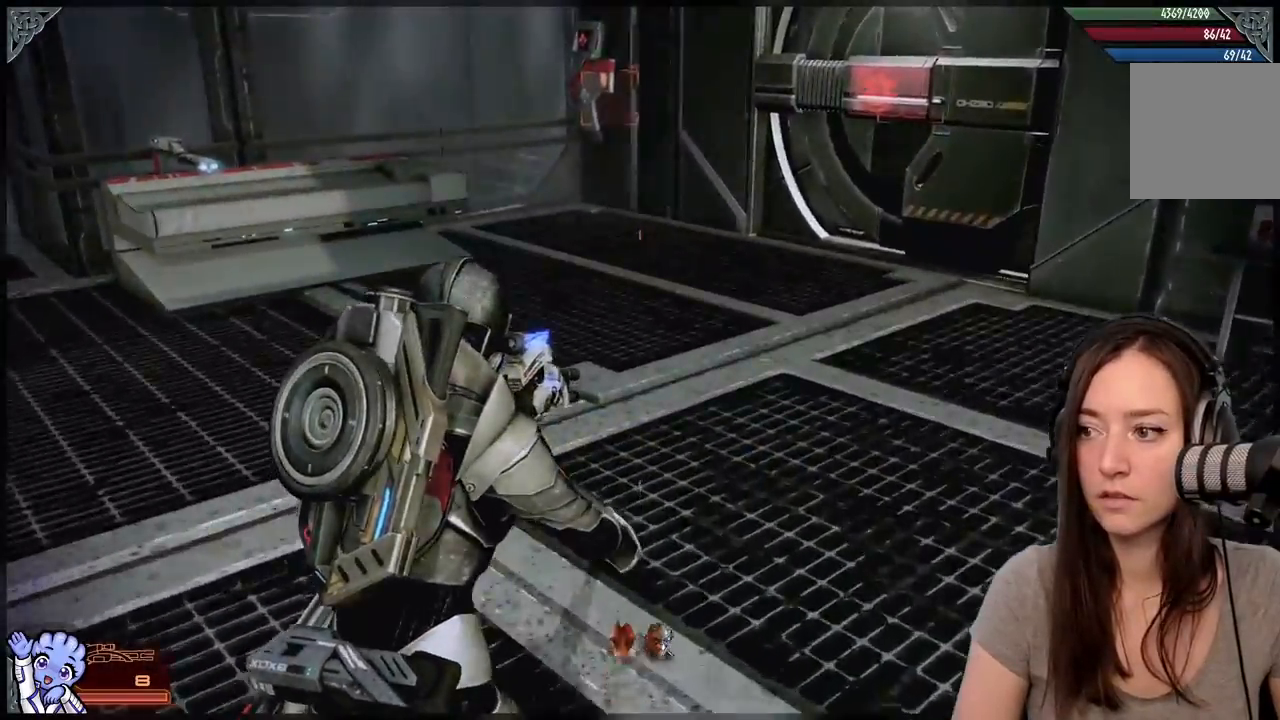
{"buttons": [], "left_stick": "down", "right_stick": "right", "events": [[100, "right_stick", "right"], [250, "left_stick", "left"], [367, "left_stick", "down-left"], [483, "left_stick", "down"]]}
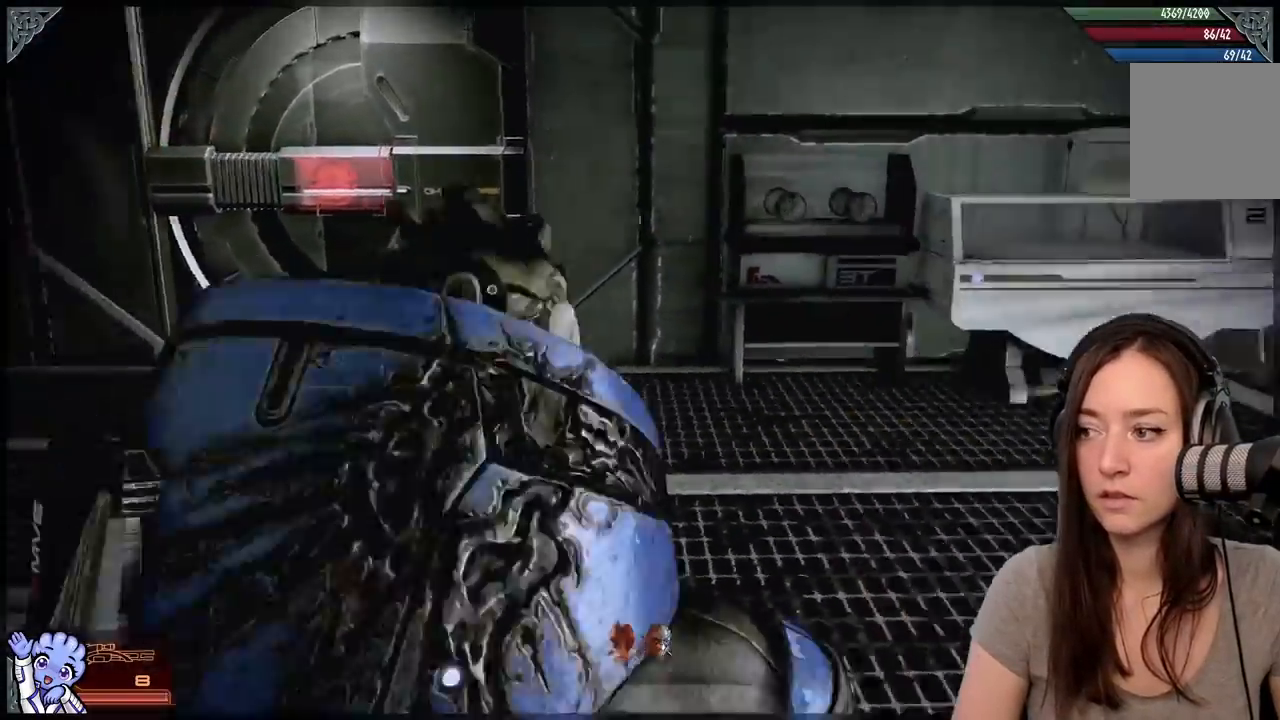
{"buttons": [], "left_stick": "up-right", "right_stick": "down-right", "events": [[150, "left_stick", "right"], [367, "left_stick", "up-right"], [400, "right_stick", "down-right"]]}
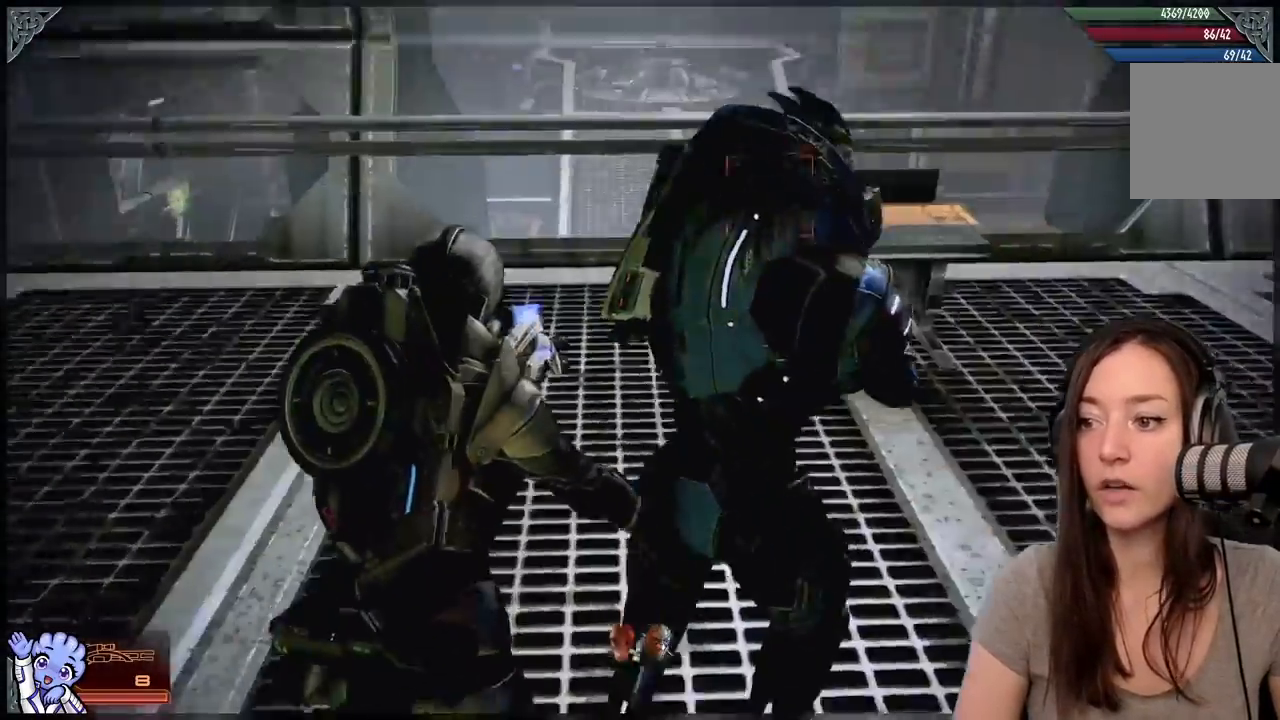
{"buttons": [], "left_stick": "up-right", "right_stick": "down-right", "events": [[17, "left_stick", "up"], [83, "right_stick", "center"], [317, "left_stick", "up-right"], [433, "right_stick", "down-right"]]}
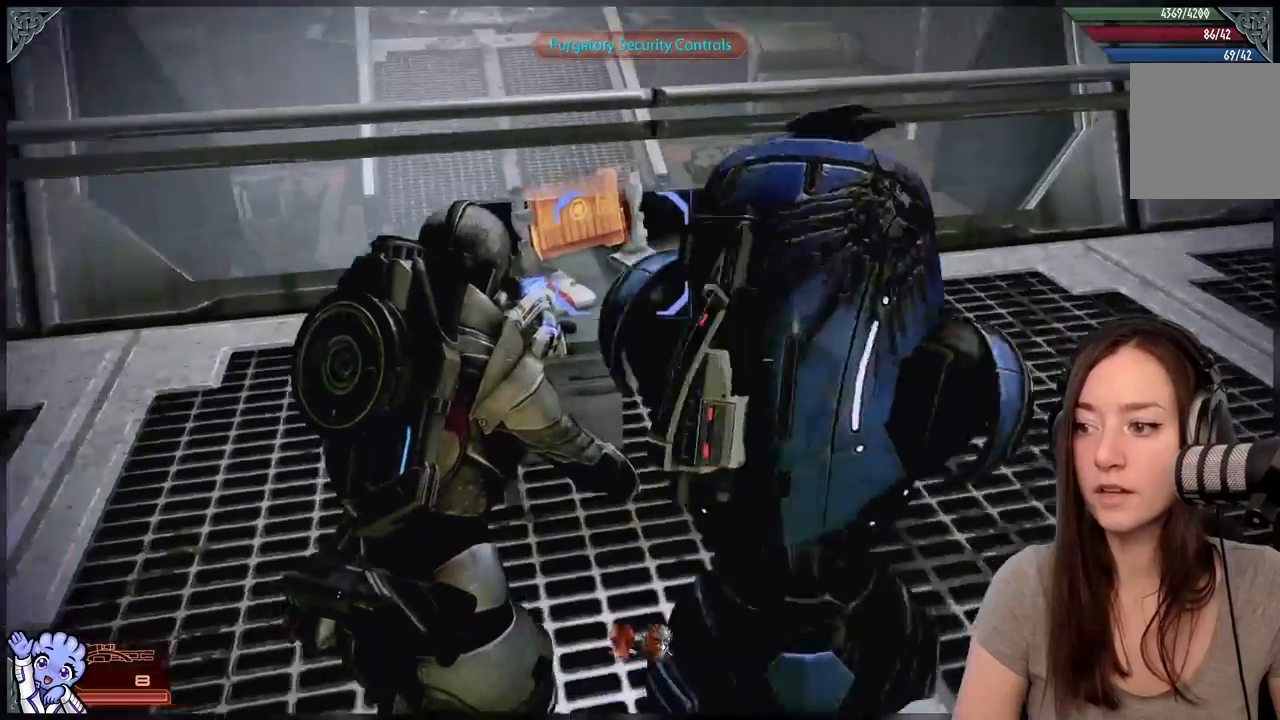
{"buttons": [], "left_stick": "down-left", "right_stick": "up-left", "events": [[83, "left_stick", "up"], [133, "right_stick", "center"], [217, "left_stick", "center"], [283, "right_stick", "up-left"], [333, "left_stick", "down-left"]]}
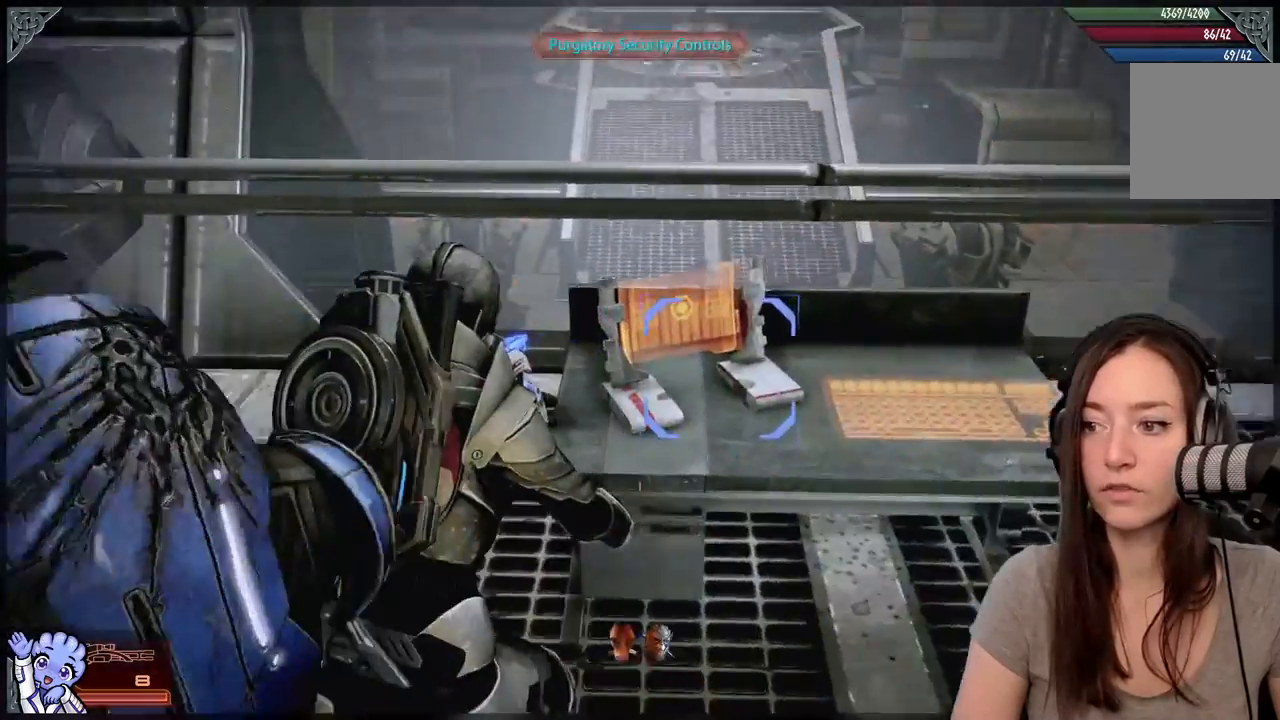
{"buttons": [], "left_stick": "up-left", "right_stick": "up-left", "events": [[50, "left_stick", "left"], [333, "left_stick", "up-left"]]}
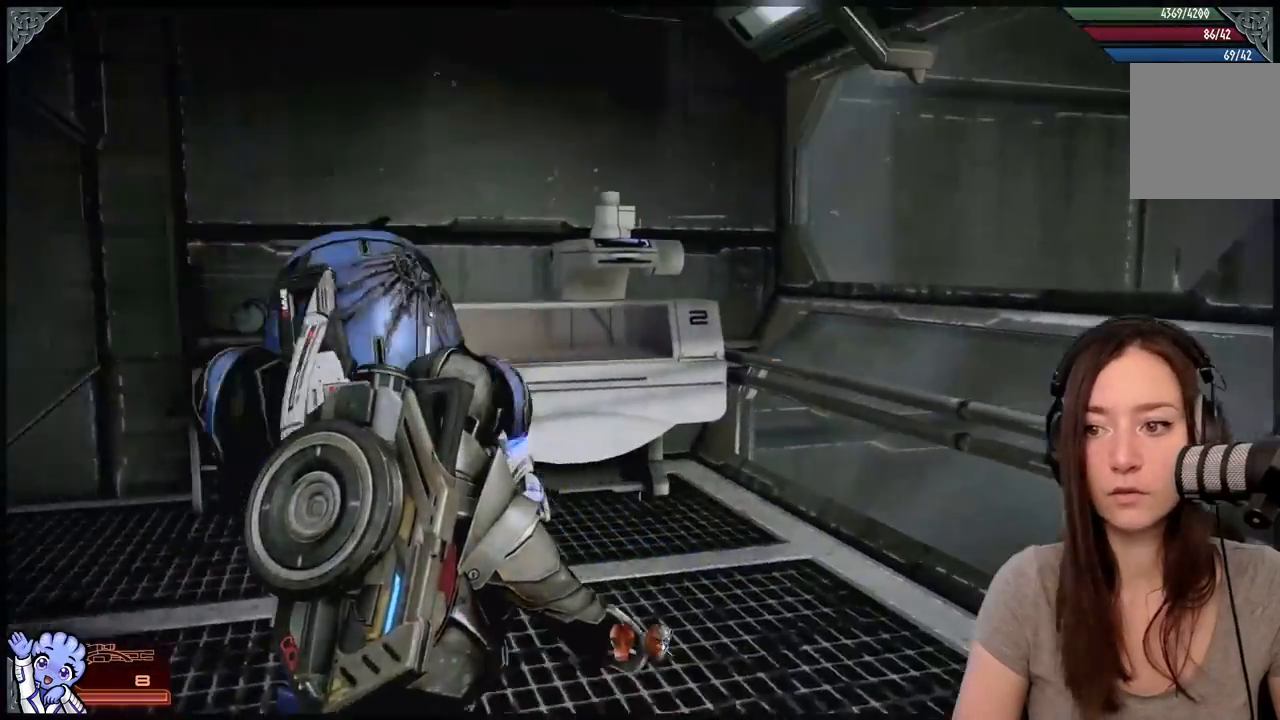
{"buttons": [], "left_stick": "up", "right_stick": "center", "events": [[100, "right_stick", "center"], [267, "left_stick", "up"]]}
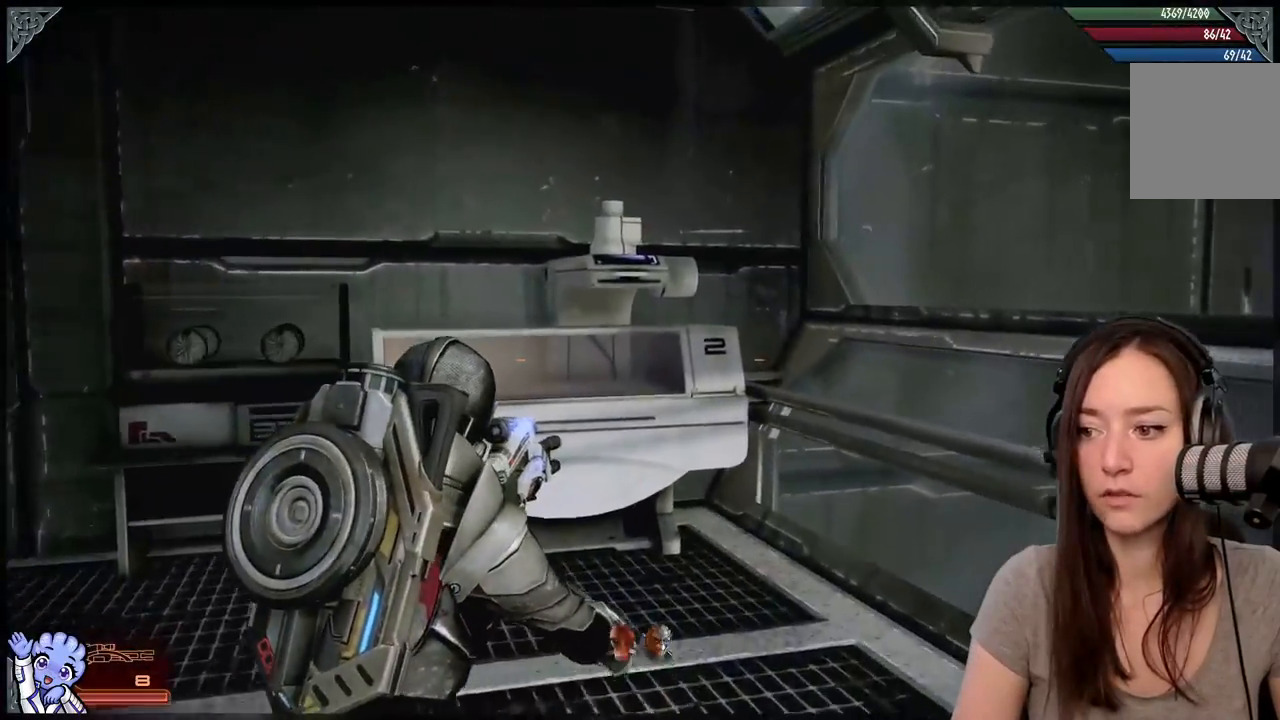
{"buttons": [], "left_stick": "up", "right_stick": "center", "events": [[133, "right_stick", "down-left"], [250, "left_stick", "up-right"], [333, "right_stick", "center"], [483, "left_stick", "up"]]}
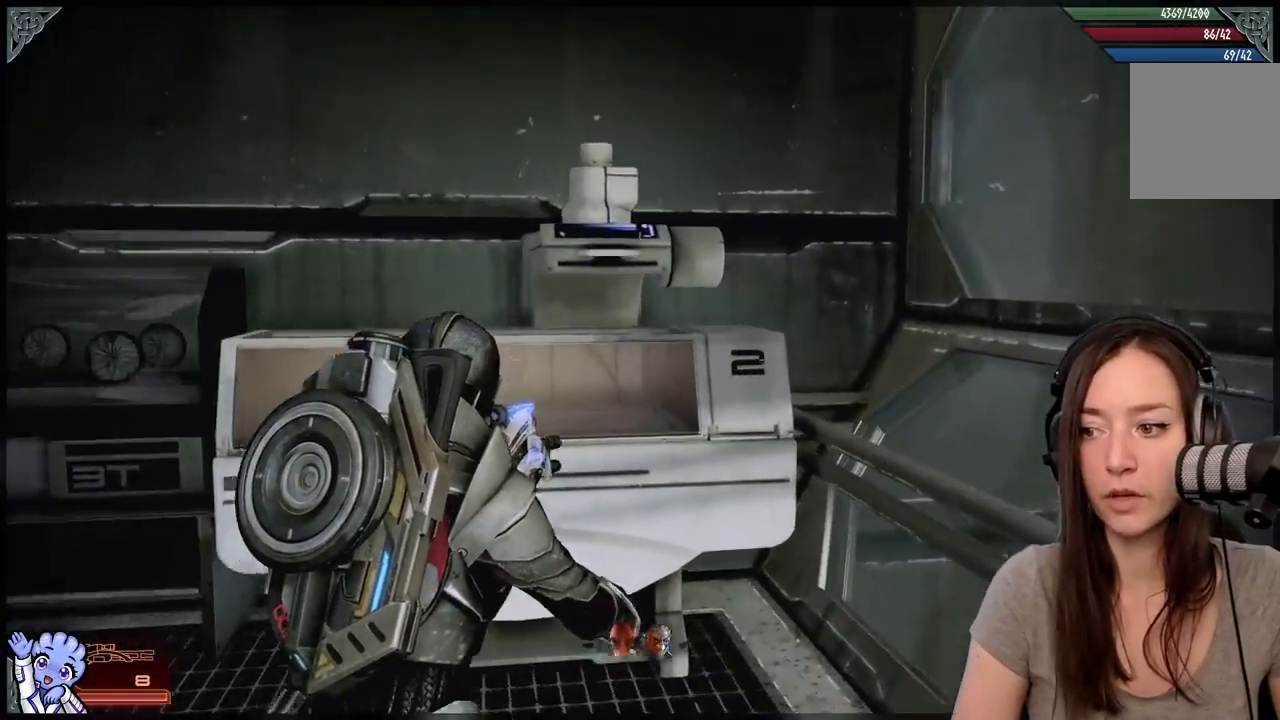
{"buttons": [], "left_stick": "down-left", "right_stick": "down-left", "events": [[100, "right_stick", "up-left"], [217, "right_stick", "left"], [283, "left_stick", "down-left"], [450, "right_stick", "down-left"]]}
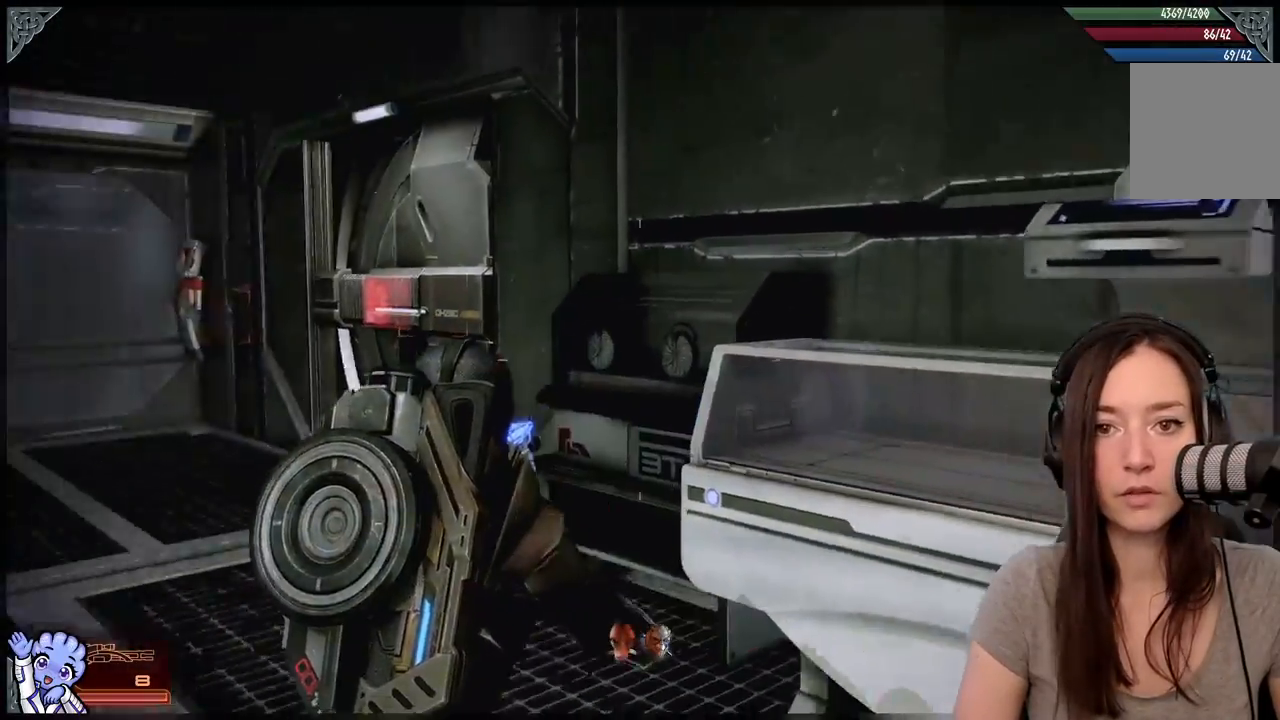
{"buttons": [], "left_stick": "up-left", "right_stick": "left", "events": [[50, "left_stick", "center"], [300, "left_stick", "up-left"], [383, "right_stick", "left"]]}
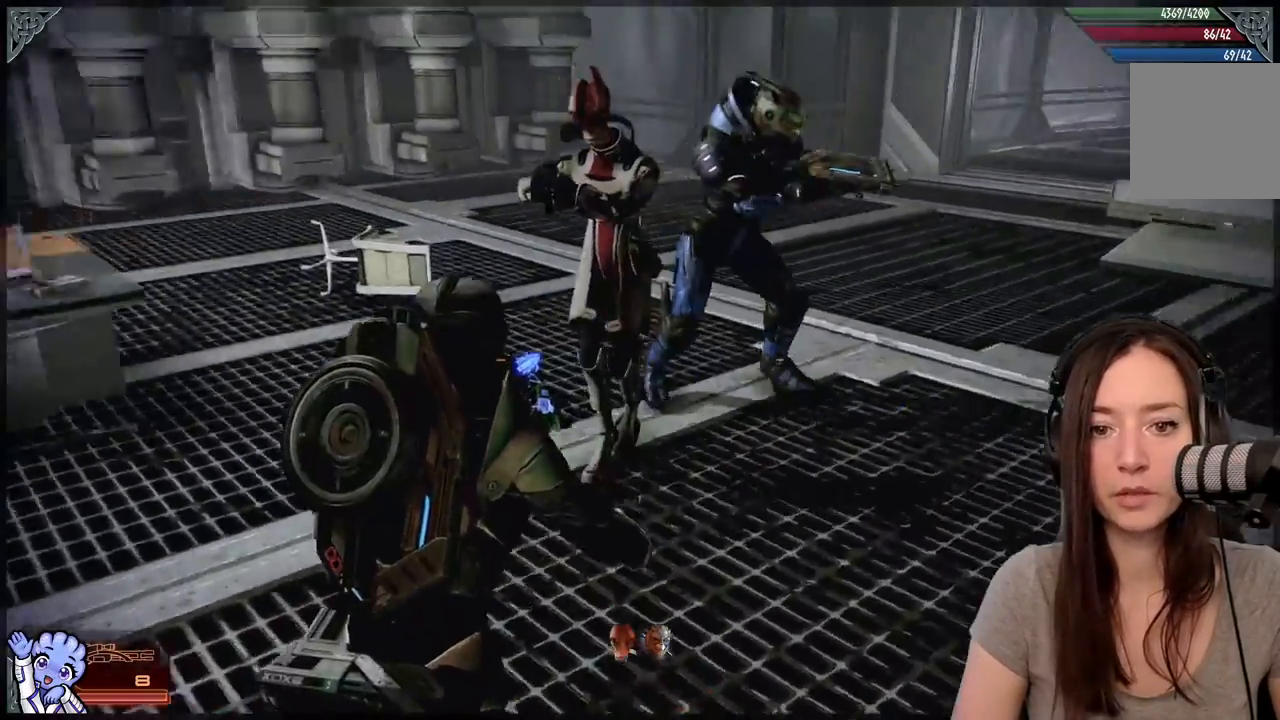
{"buttons": [], "left_stick": "center", "right_stick": "center", "events": [[133, "right_stick", "center"], [217, "left_stick", "center"]]}
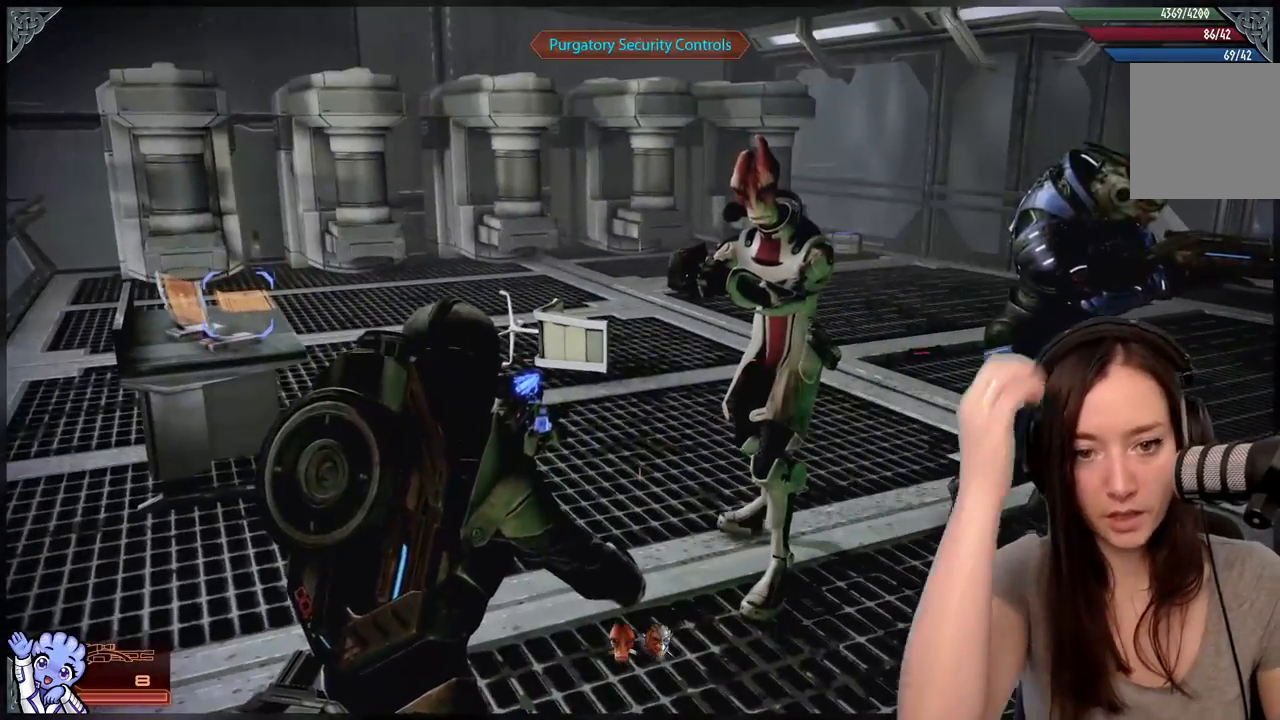
{"buttons": [], "left_stick": "center", "right_stick": "center", "events": []}
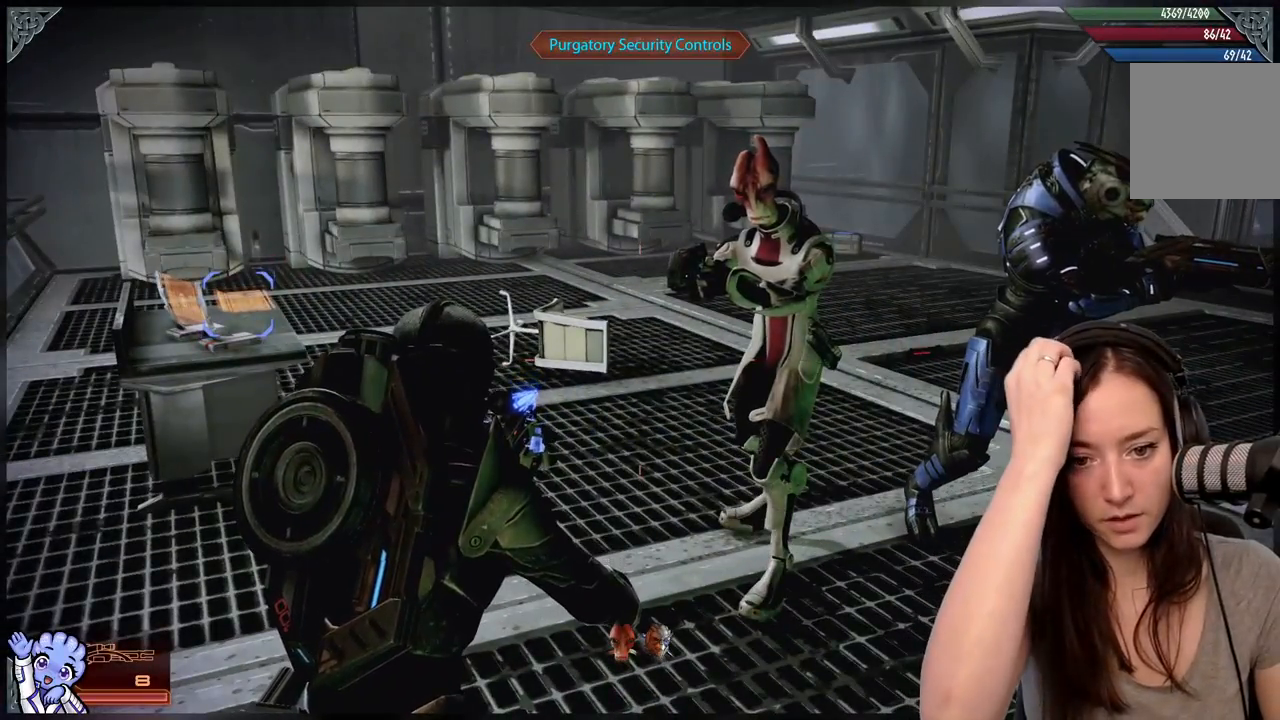
{"buttons": [], "left_stick": "center", "right_stick": "center", "events": []}
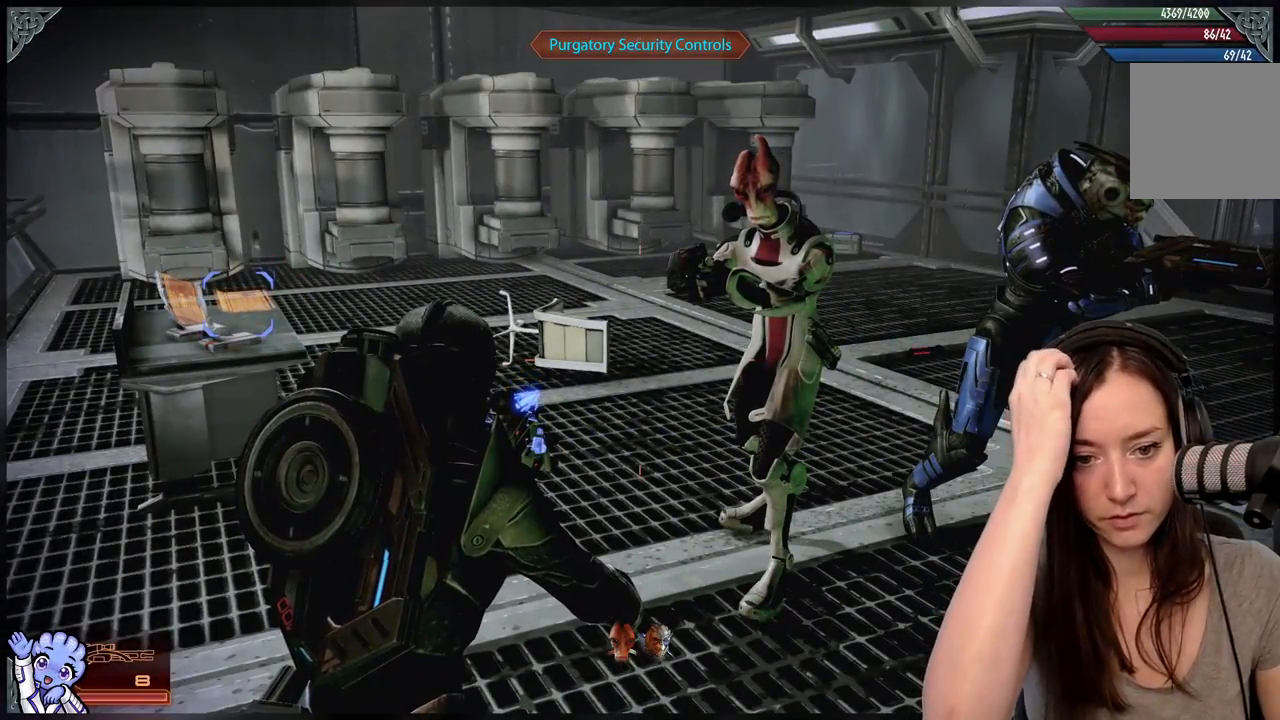
{"buttons": [], "left_stick": "center", "right_stick": "center", "events": []}
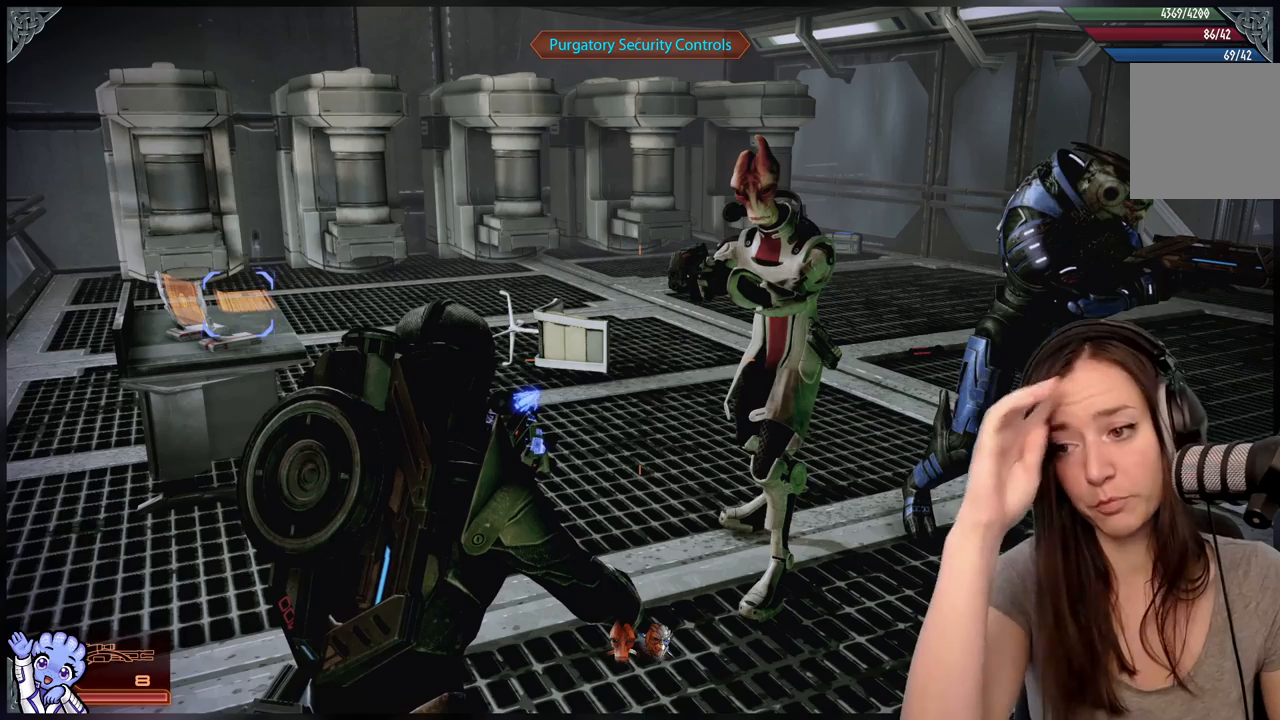
{"buttons": [], "left_stick": "up", "right_stick": "center", "events": [[317, "left_stick", "up"]]}
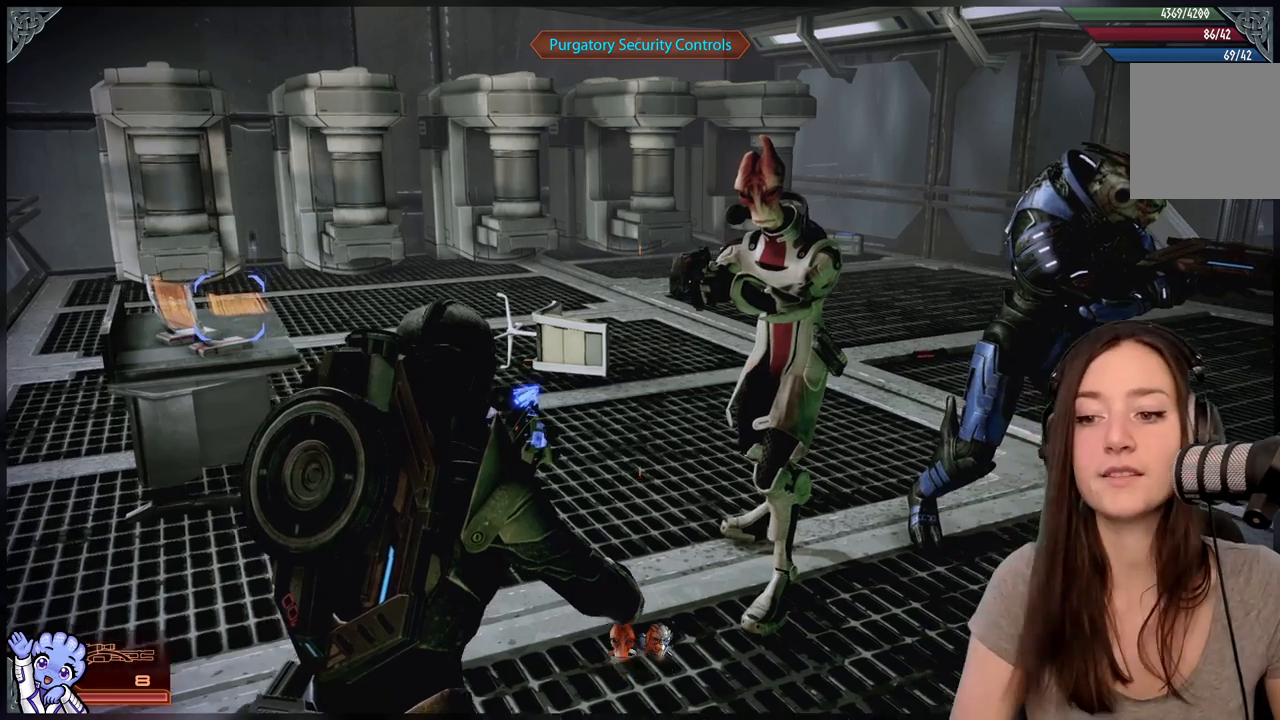
{"buttons": [], "left_stick": "right", "right_stick": "left", "events": [[50, "right_stick", "left"], [100, "left_stick", "up-right"], [433, "left_stick", "right"]]}
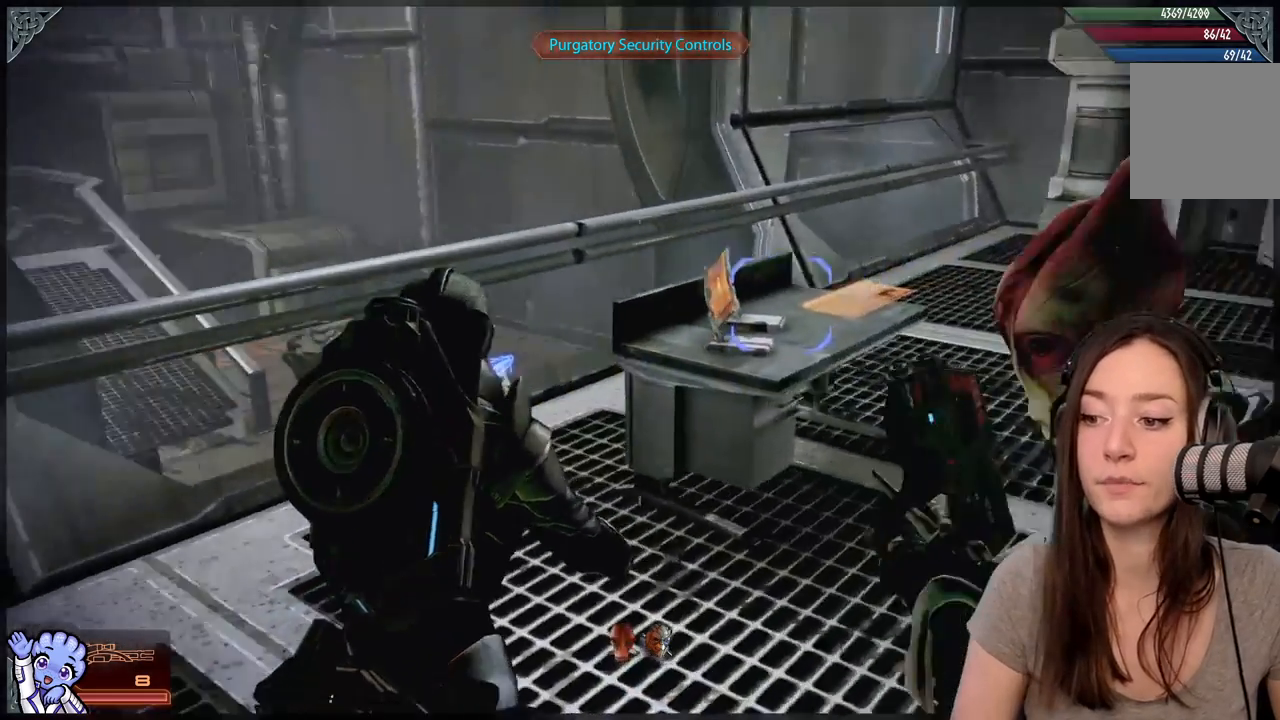
{"buttons": [], "left_stick": "right", "right_stick": "center", "events": [[250, "right_stick", "center"]]}
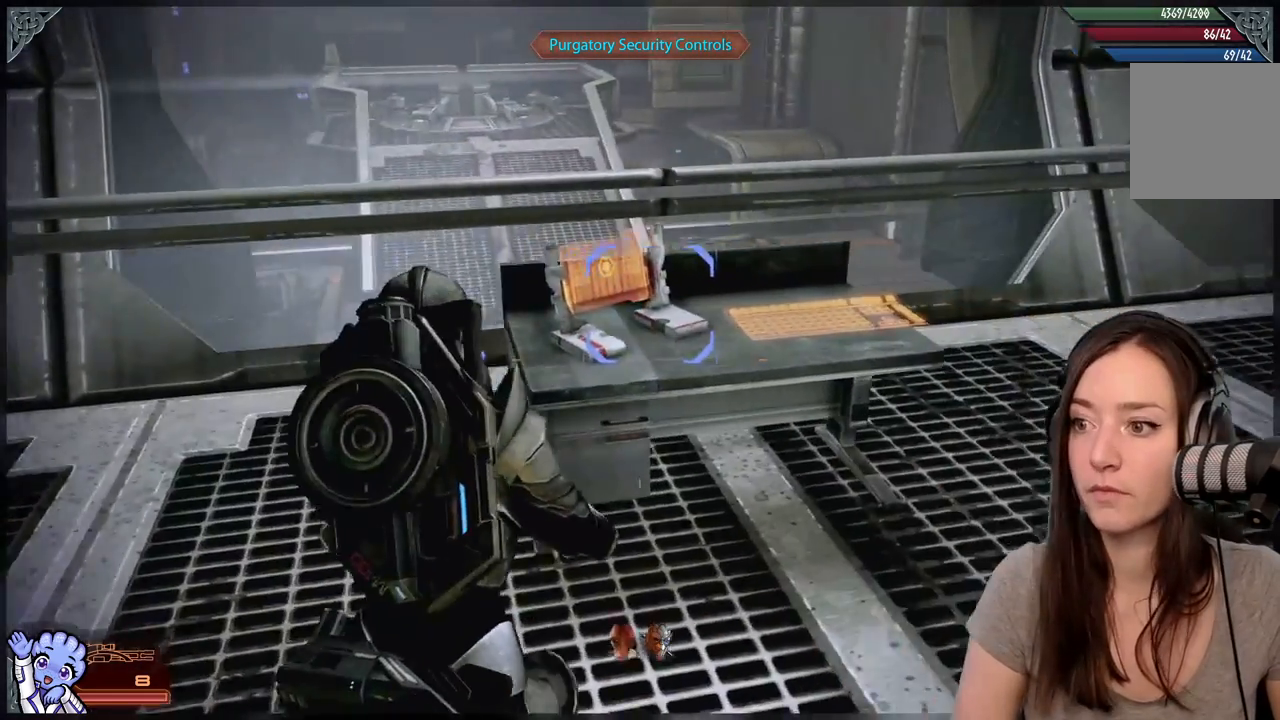
{"buttons": [], "left_stick": "center", "right_stick": "center", "events": [[133, "left_stick", "up"], [167, "right_stick", "down-left"], [267, "left_stick", "center"], [350, "right_stick", "center"]]}
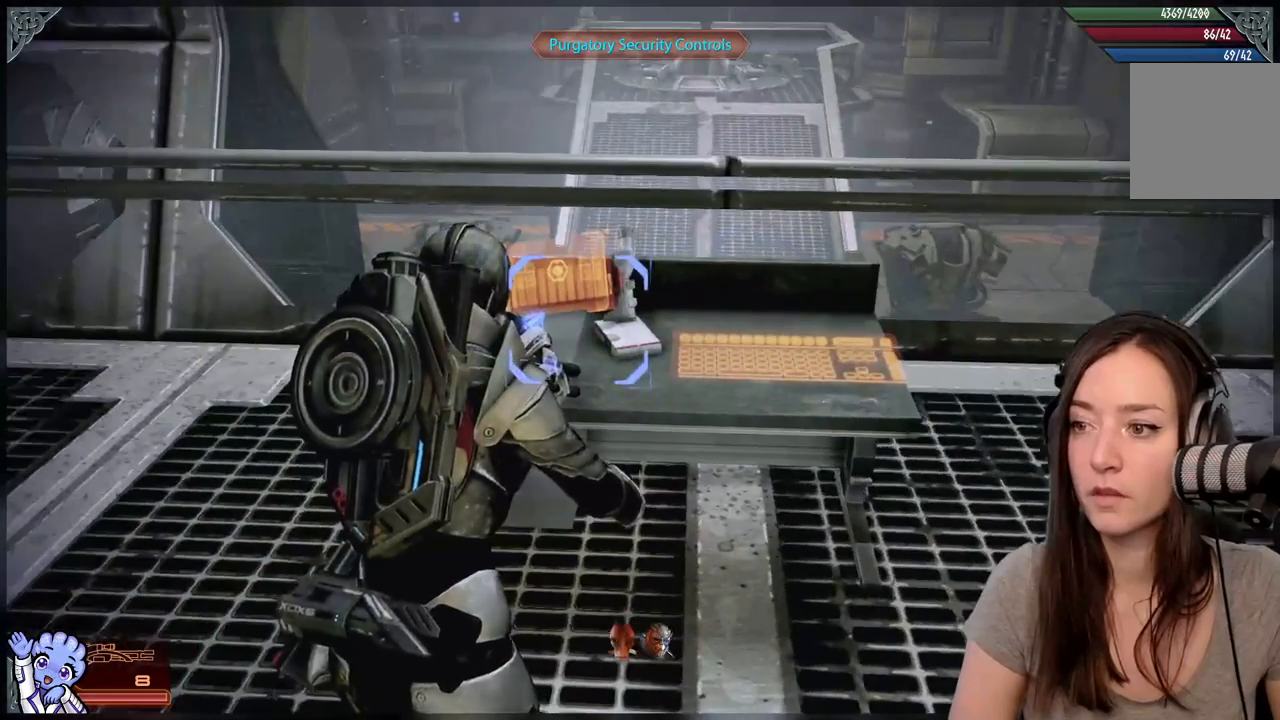
{"buttons": [], "left_stick": "center", "right_stick": "center", "events": [[33, "A", "down"], [117, "A", "up"]]}
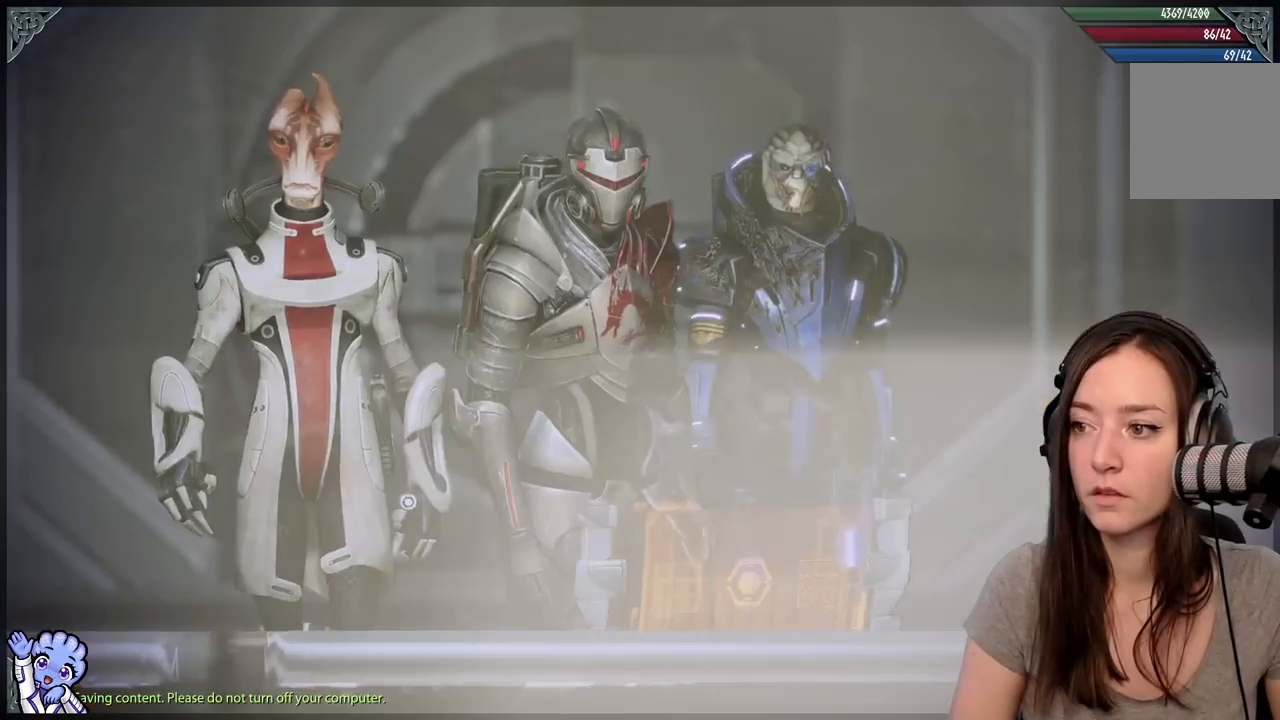
{"buttons": [], "left_stick": "center", "right_stick": "center", "events": [[117, "left_stick", "up"], [317, "left_stick", "center"]]}